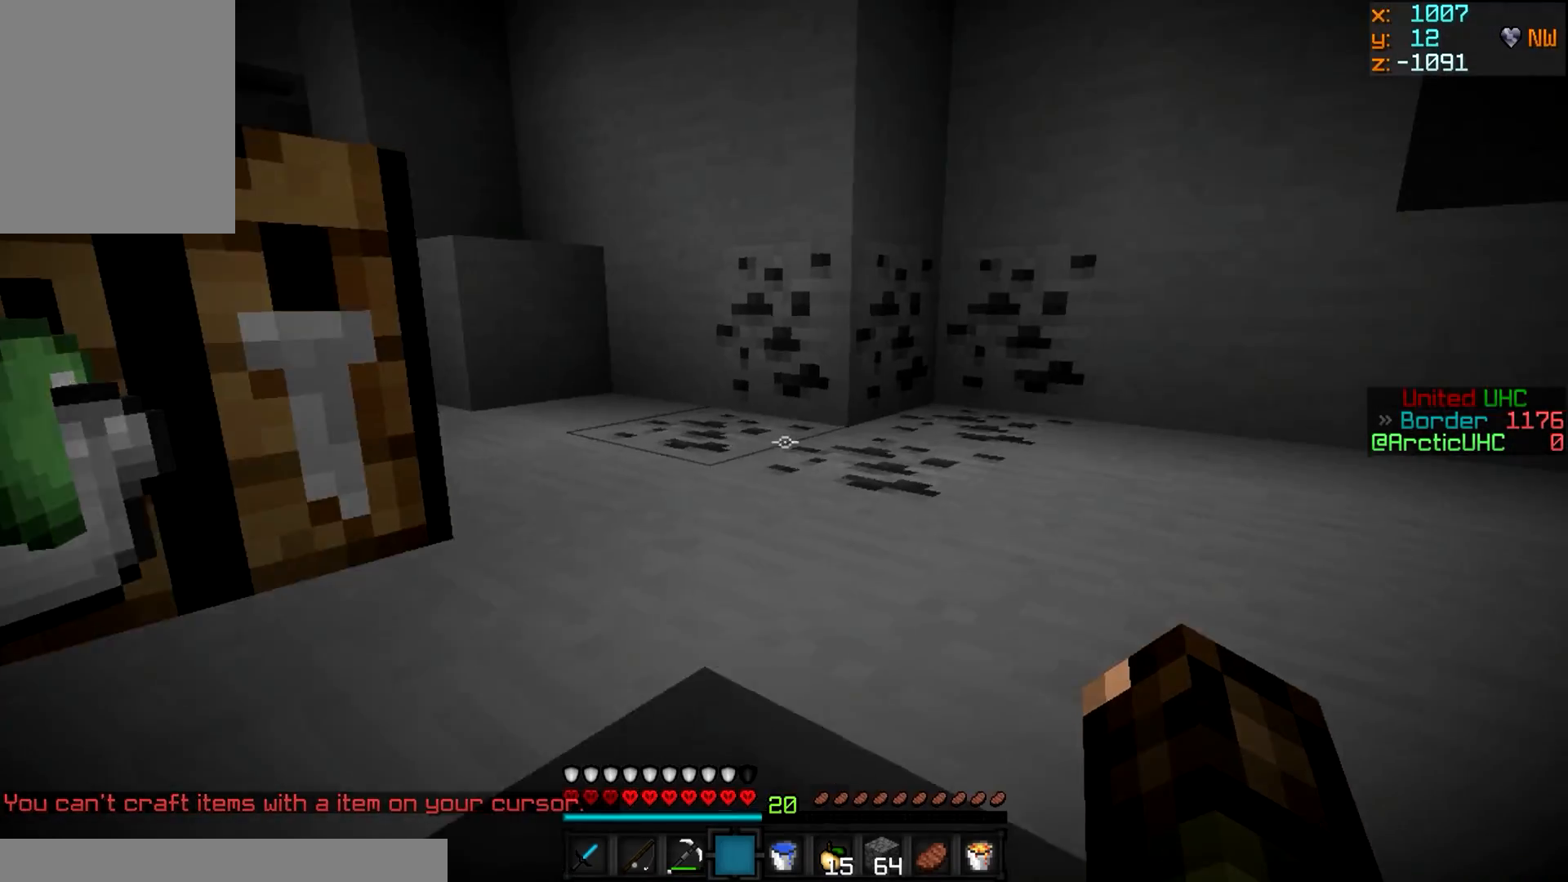
Gameplay with keyboard and mouse; each line is a JSON object with the keys and mouse buttons held at the frame after it. "events" lists presses ("down") and releases ("up") of "a", "d", "s", "w", "mouse_left" and "mouse_right" between this image and that frame as [ms after this image, input, new state], when the widget could be followed in between. "mouse_left", "mouse_right" = the "left", "right" buttons of the "mouse" list. No other keys are recorded. Fast repeated clicks can show as one long hold. Mouse movement is not recorded.
{"keys": ["w"], "mouse": [], "events": [[17, "w", "down"], [50, "s", "up"], [300, "d", "up"]]}
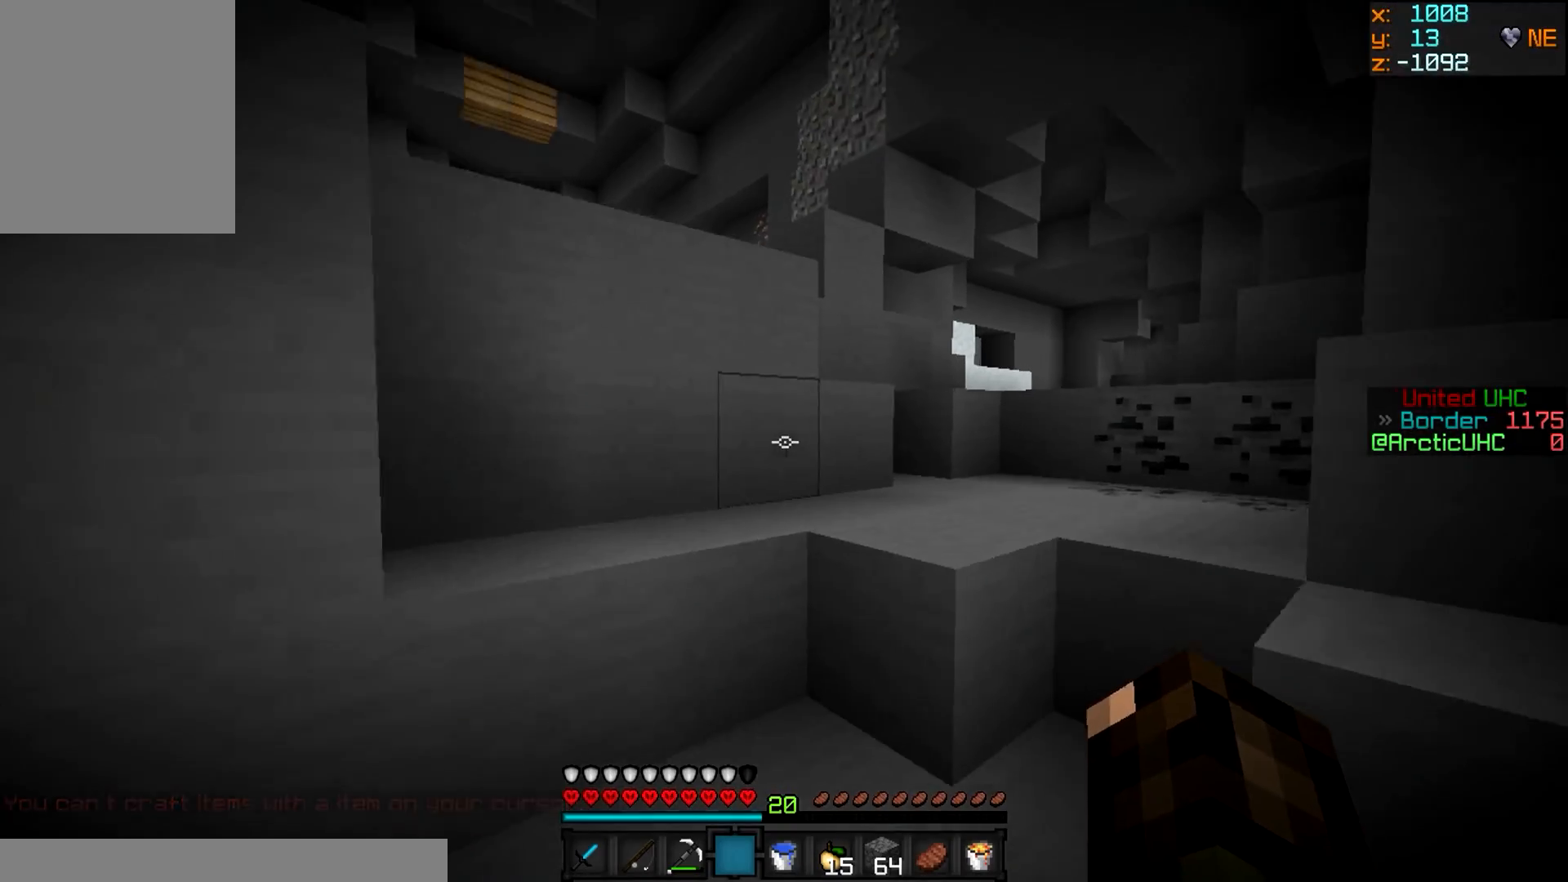
{"keys": ["w"], "mouse": [], "events": [[251, "mouse_left", "down"], [401, "mouse_left", "up"]]}
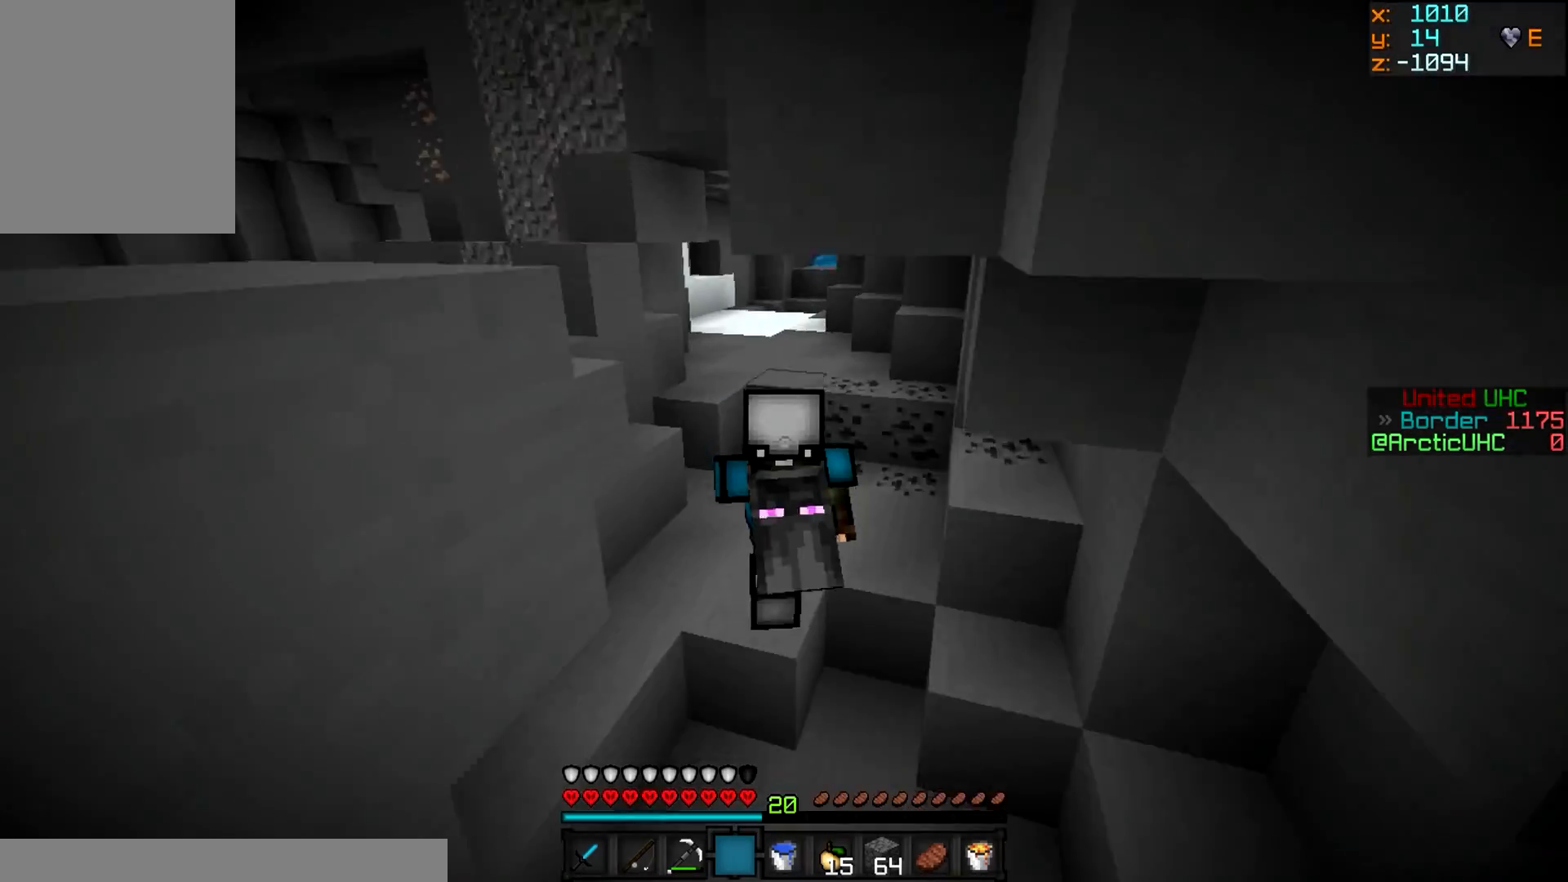
{"keys": ["a", "w"], "mouse": [], "events": [[67, "a", "down"]]}
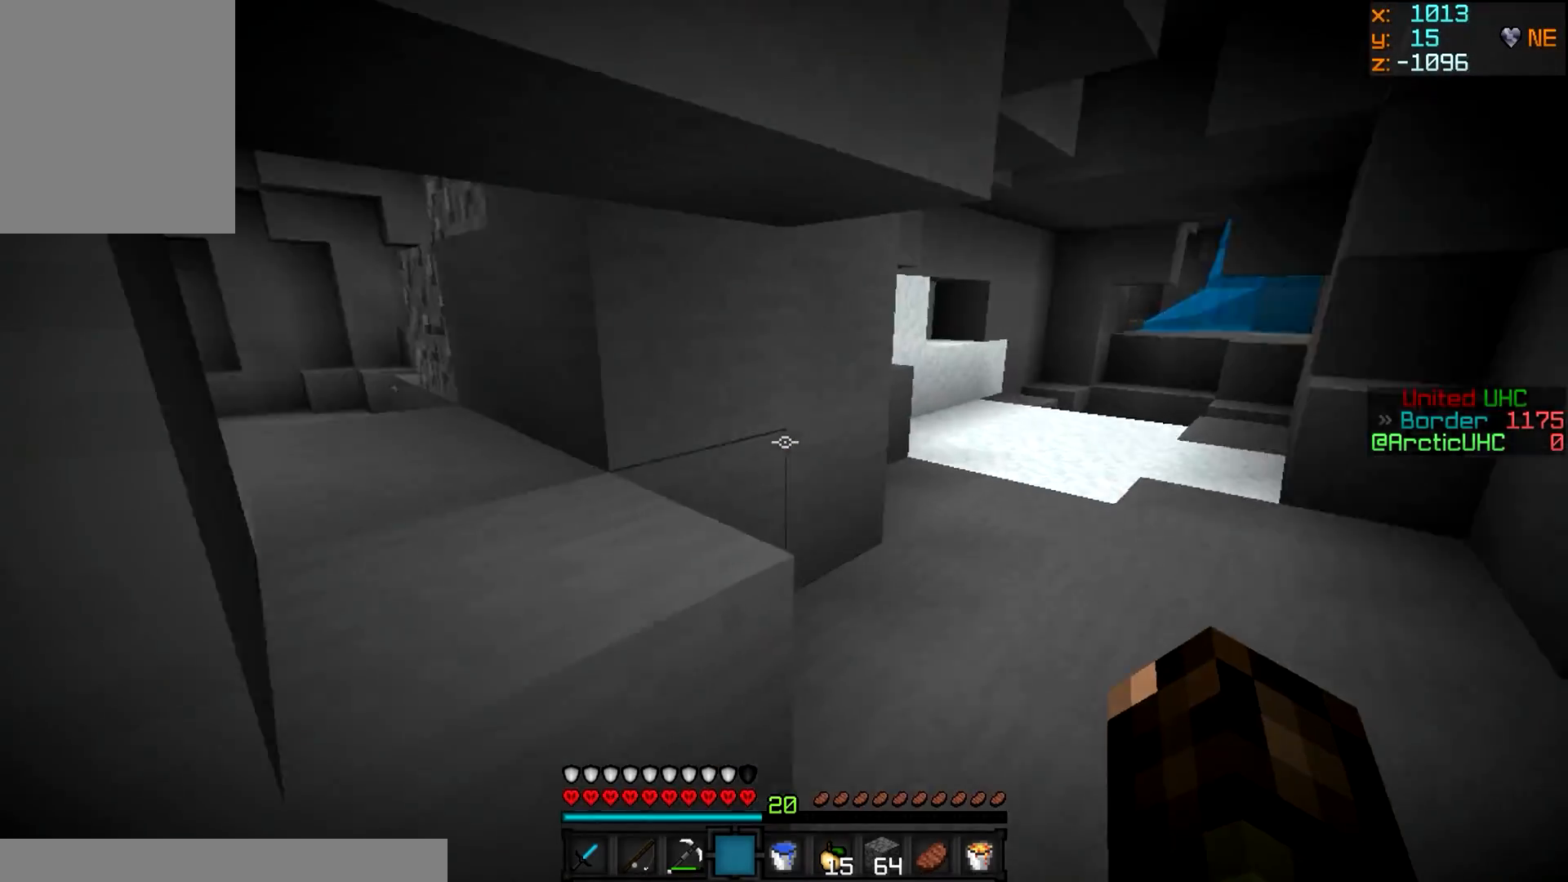
{"keys": ["a", "w"], "mouse": [], "events": [[50, "a", "up"], [101, "w", "up"], [317, "a", "down"], [468, "w", "down"]]}